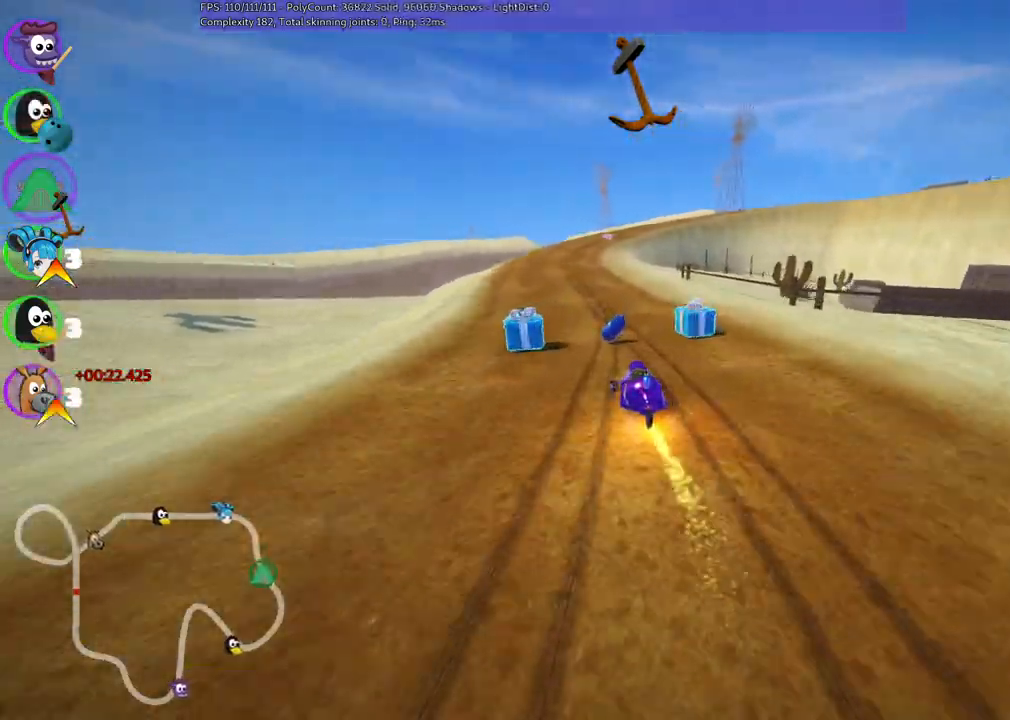
Gameplay with keyboard; each line is a JSON object with the keys held at the frame after it. "events" lists presses ("down") and releases ("up") of ".", "/", "alt_r", "b", "c", "comma", "ctrl_r", "d", "down", "f", "g", "h", "j", "k", "l", "left", "m", "n", "quote", "return", "right", "semicolon", "shift_r", "space", "super", "up" and "v" between this image and that frame as [ms after this image, input, new state], when the widget could be followed in between. No other keys are recorded. Mouse input is not recorded.
{"keys": ["left", "m", "up"], "events": [[100, "left", "up"], [133, "m", "down"], [133, "right", "down"], [233, "left", "down"], [283, "right", "up"]]}
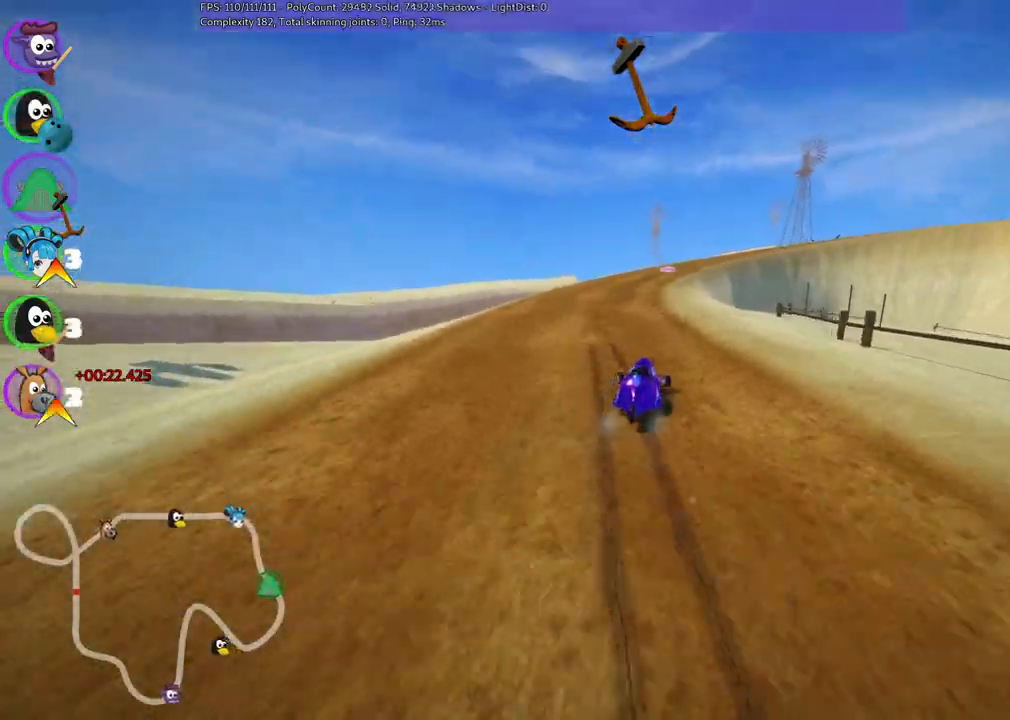
{"keys": ["left", "m", "up"], "events": []}
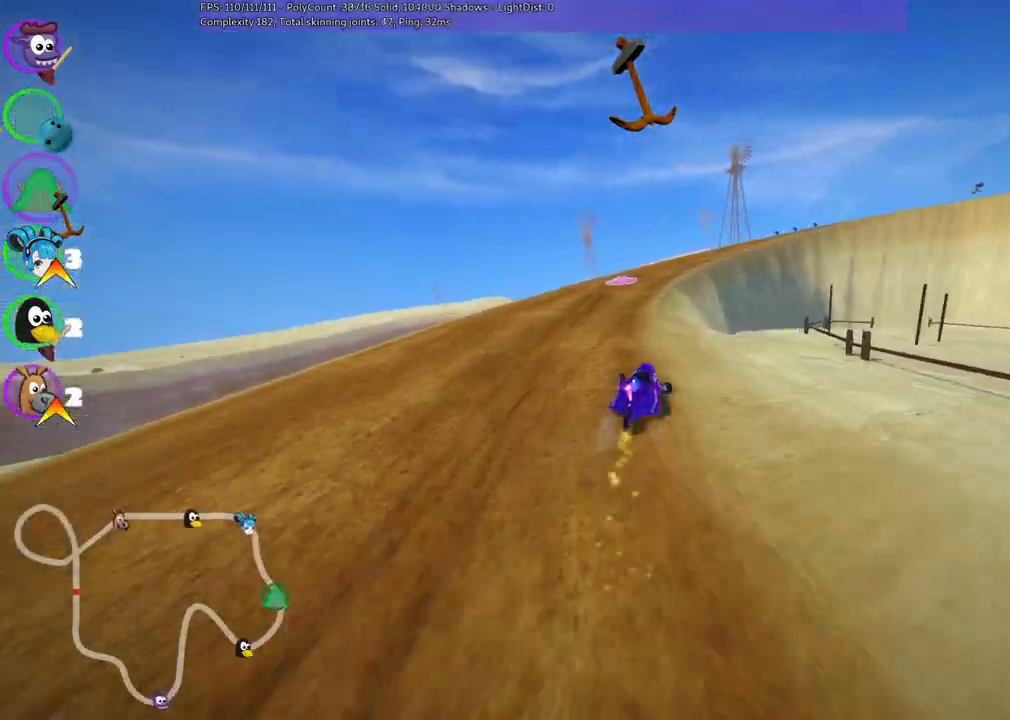
{"keys": ["left", "m", "right", "up"]}
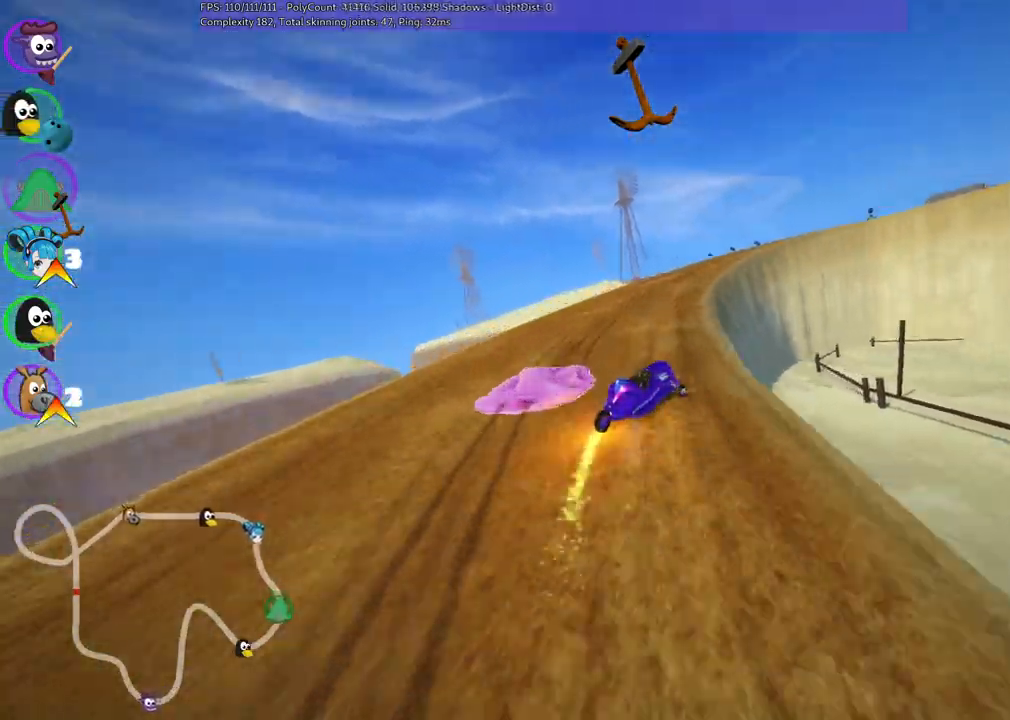
{"keys": ["left", "m", "up"], "events": [[300, "right", "up"], [400, "right", "down"], [483, "right", "up"]]}
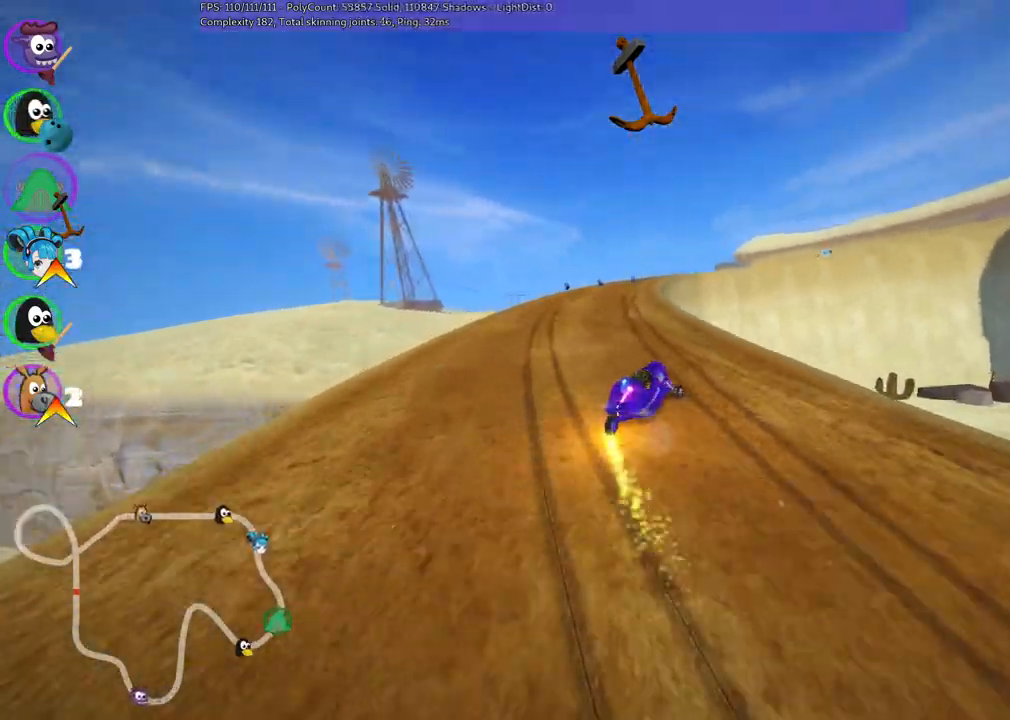
{"keys": ["left", "m", "up"], "events": [[167, "right", "down"], [317, "right", "up"]]}
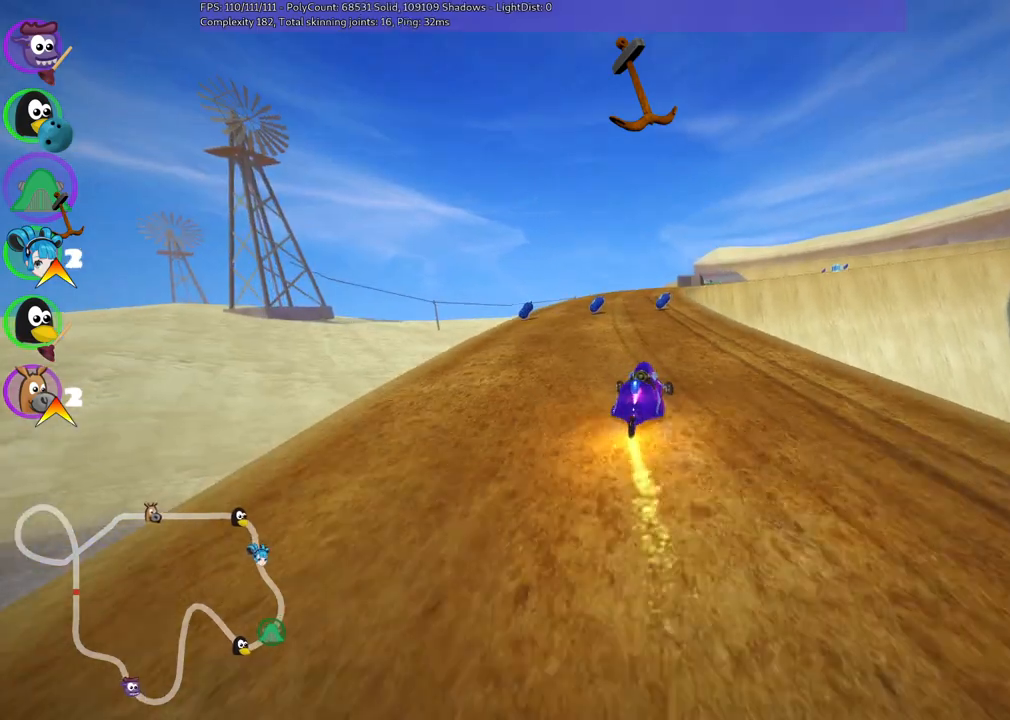
{"keys": ["m", "n", "up"], "events": [[150, "right", "down"], [283, "right", "up"], [383, "left", "up"], [483, "n", "down"]]}
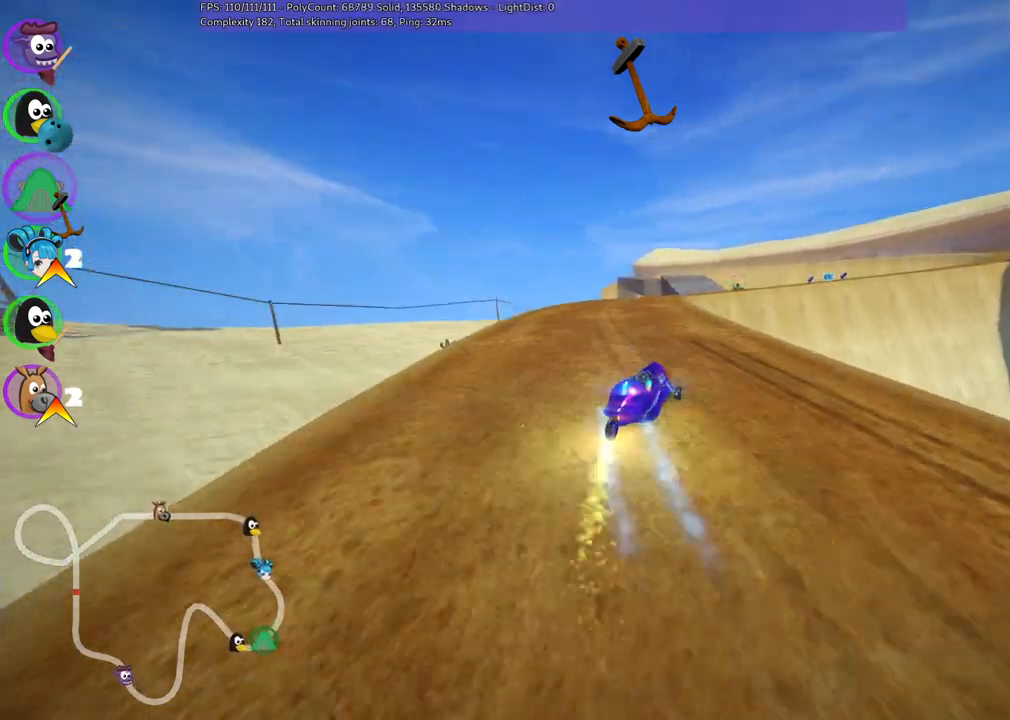
{"keys": ["left", "up"], "events": [[17, "m", "up"], [117, "n", "up"], [500, "left", "down"]]}
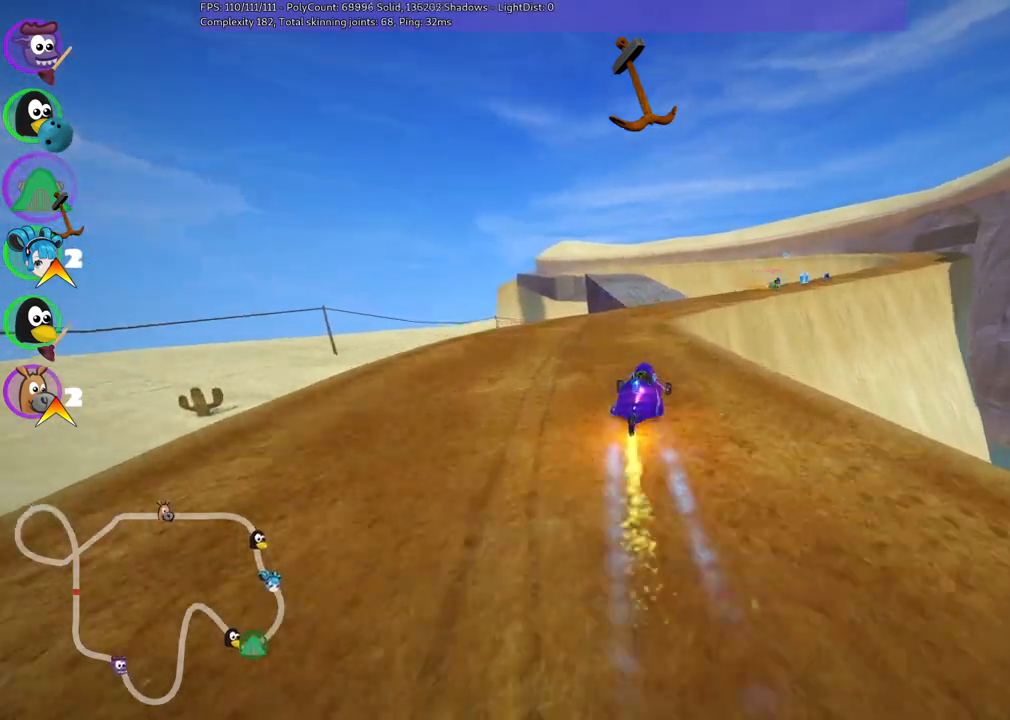
{"keys": ["left", "m", "up"], "events": [[83, "left", "up"], [133, "right", "down"], [283, "right", "up"], [467, "left", "down"], [467, "m", "down"]]}
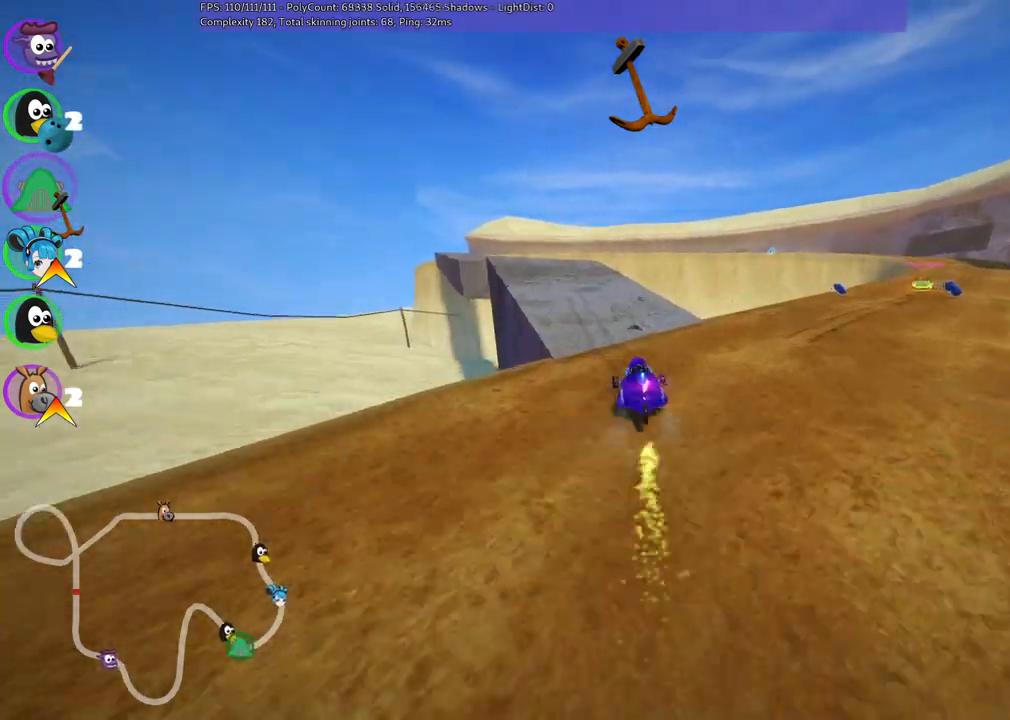
{"keys": ["up"]}
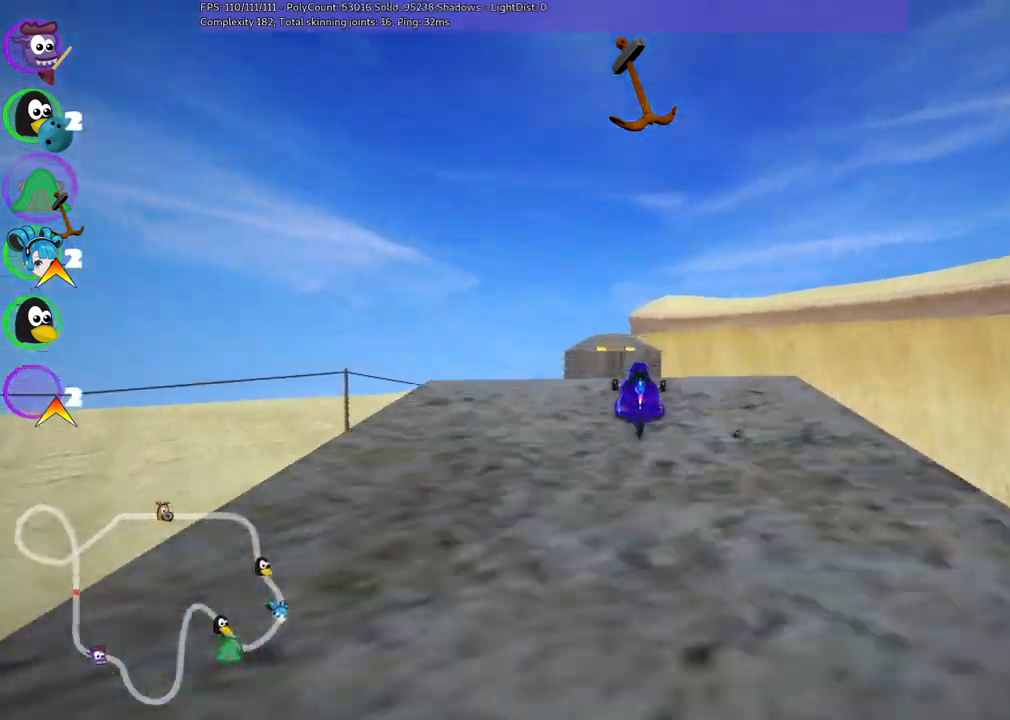
{"keys": ["left", "up"], "events": [[183, "left", "down"], [183, "m", "down"], [367, "m", "up"]]}
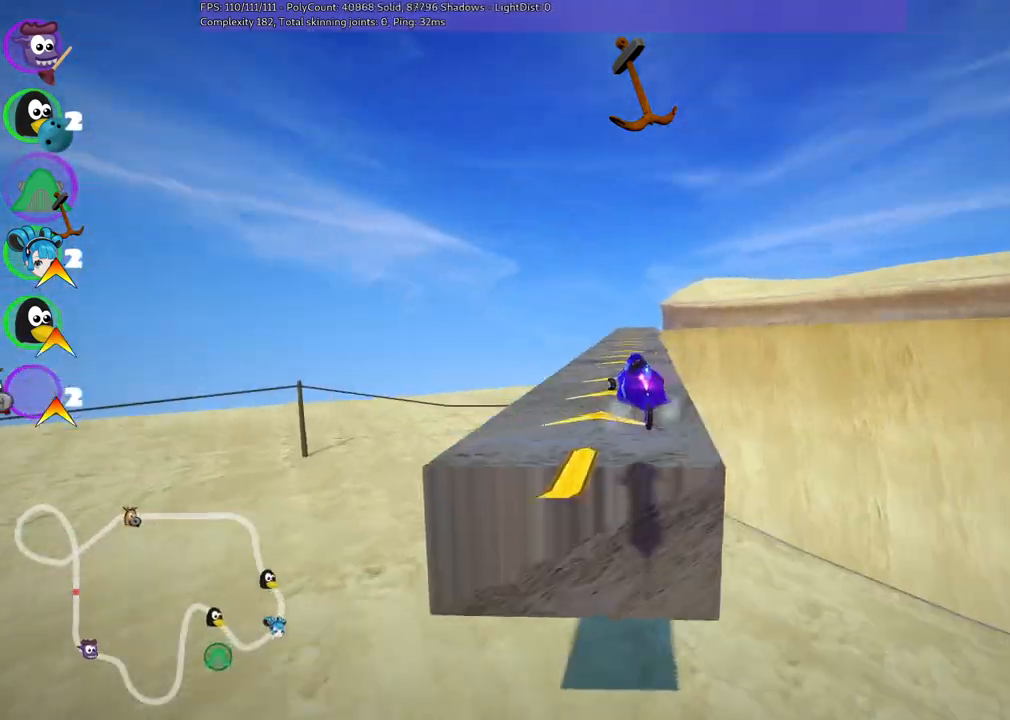
{"keys": ["up"], "events": [[17, "left", "up"], [117, "m", "down"], [150, "left", "down"], [217, "left", "up"], [217, "m", "up"]]}
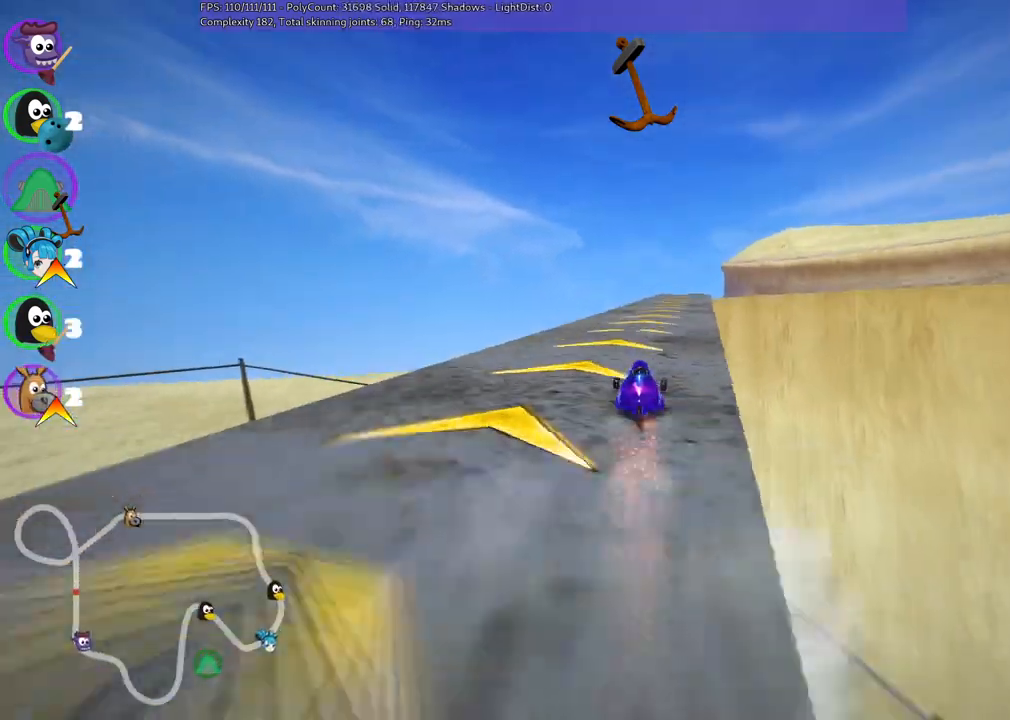
{"keys": ["up"], "events": [[50, "right", "down"], [83, "n", "down"], [183, "n", "up"], [183, "right", "up"]]}
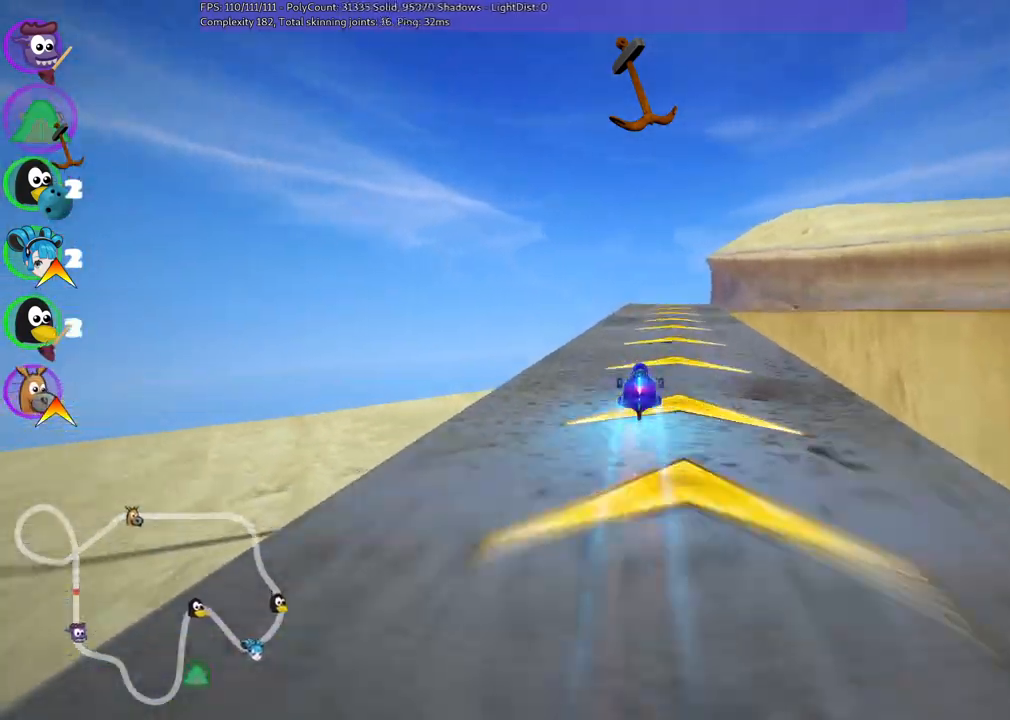
{"keys": ["up"], "events": [[17, "right", "down"], [150, "right", "up"]]}
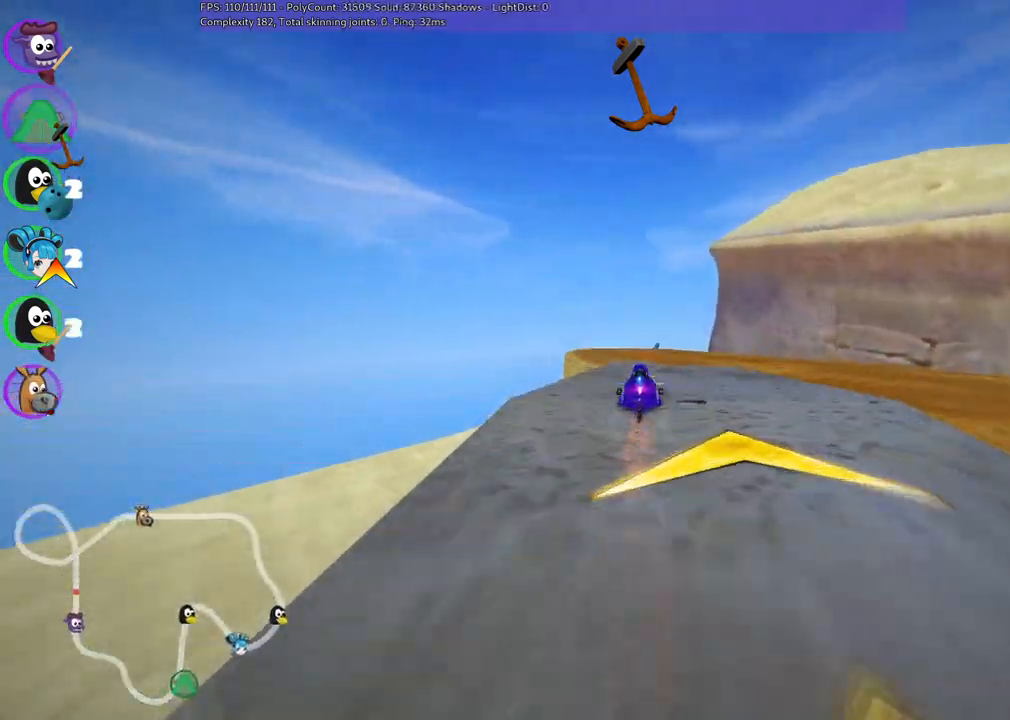
{"keys": ["left", "m", "up"], "events": [[167, "m", "down"], [167, "right", "down"], [217, "left", "down"], [267, "right", "up"]]}
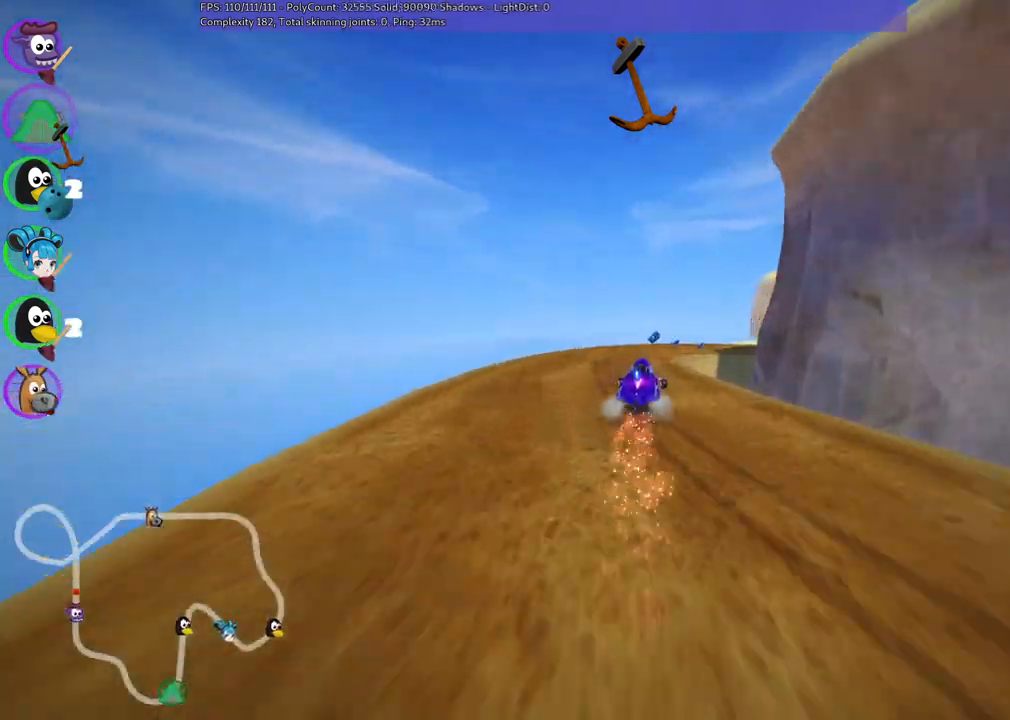
{"keys": ["left", "m", "right", "up"], "events": [[350, "right", "down"]]}
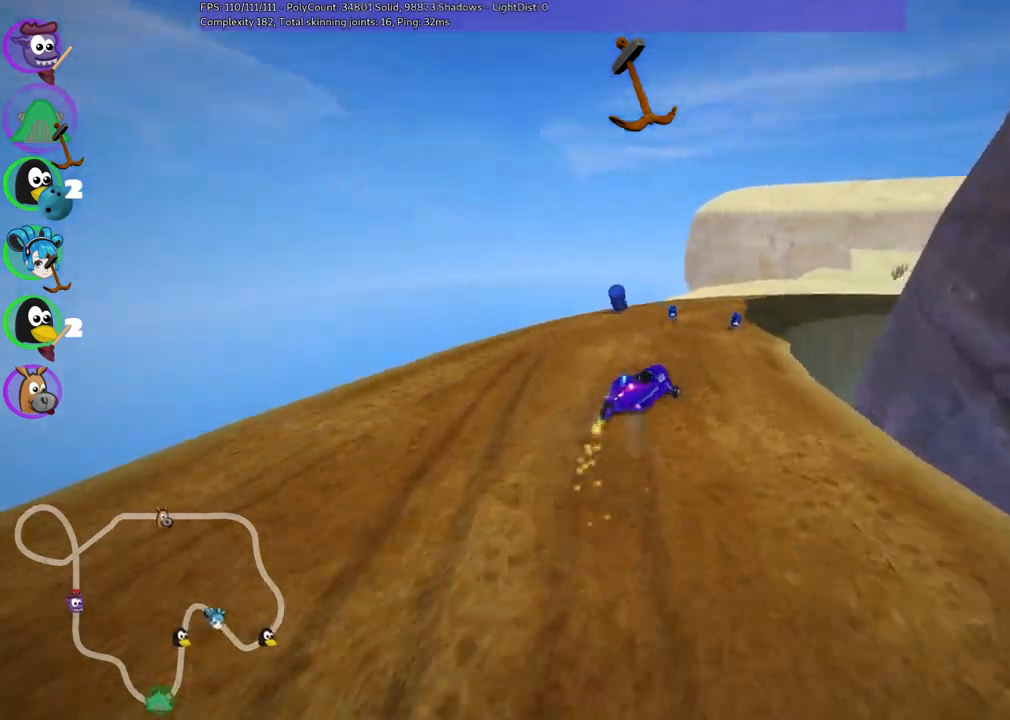
{"keys": ["right", "up"], "events": [[317, "m", "up"], [500, "left", "up"]]}
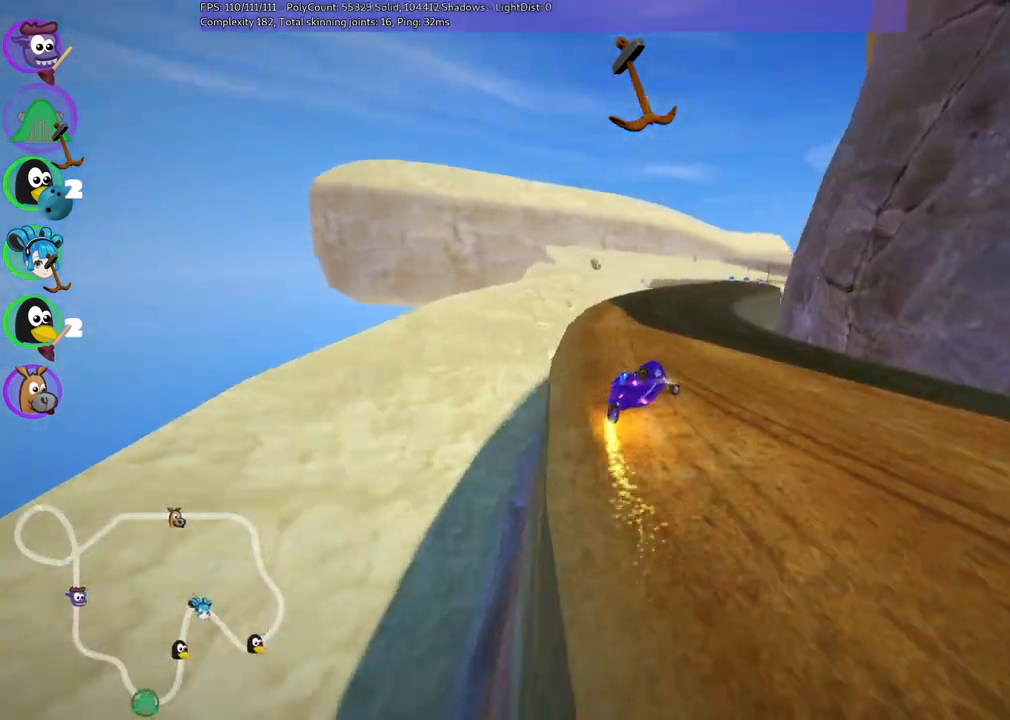
{"keys": ["up"], "events": [[50, "right", "up"], [150, "left", "down"], [333, "left", "up"]]}
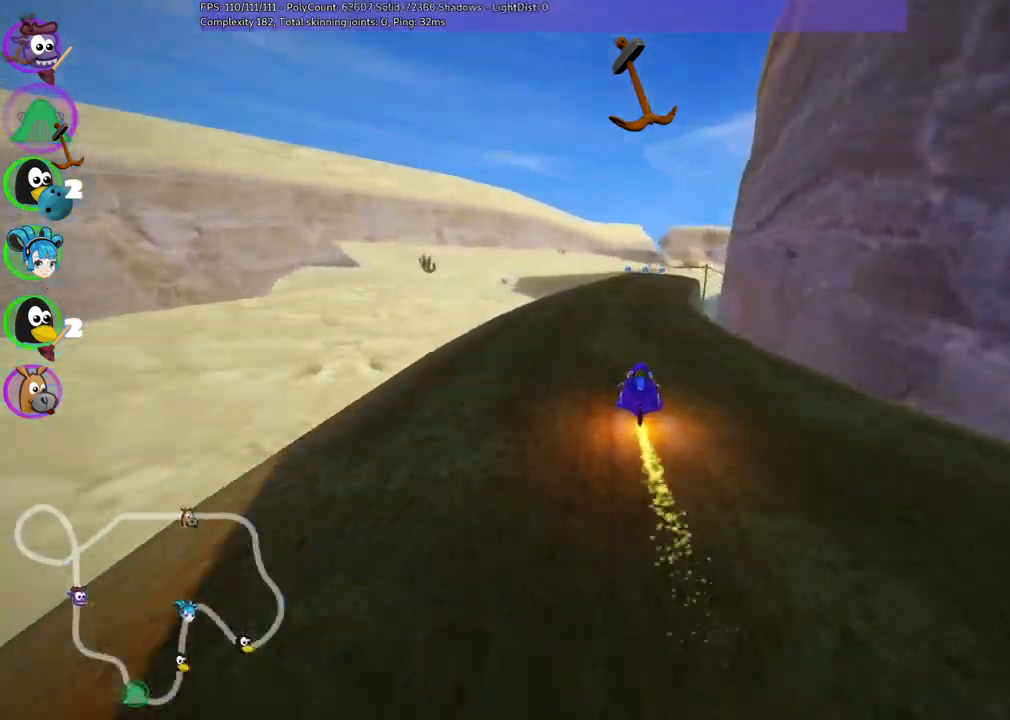
{"keys": ["up"], "events": [[133, "n", "down"], [267, "right", "down"], [317, "n", "up"], [417, "right", "up"]]}